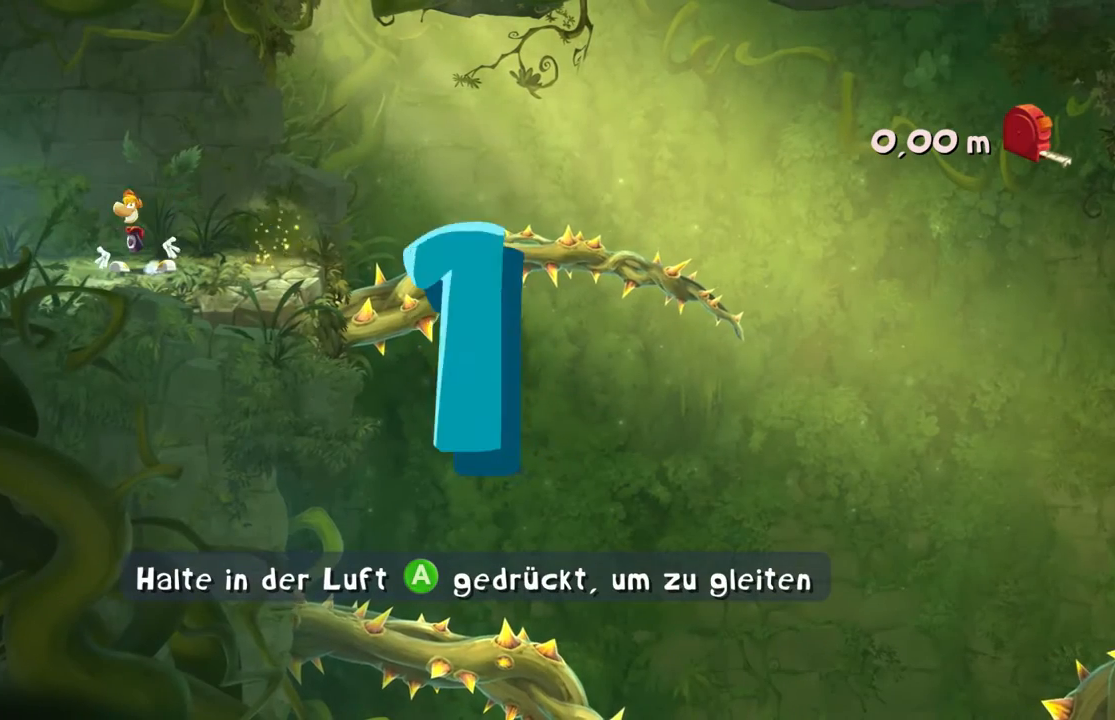
Gameplay with a controller (Xbox layout); each line is a JSON object with the inputs held at the frame after it. "events" lists button and stick changes between this image and that frame as [ms after this image, input, new state], when the widget could be followed in between. Not read: L3 R3 right_stick.
{"buttons": ["A"], "left_stick": "right", "events": []}
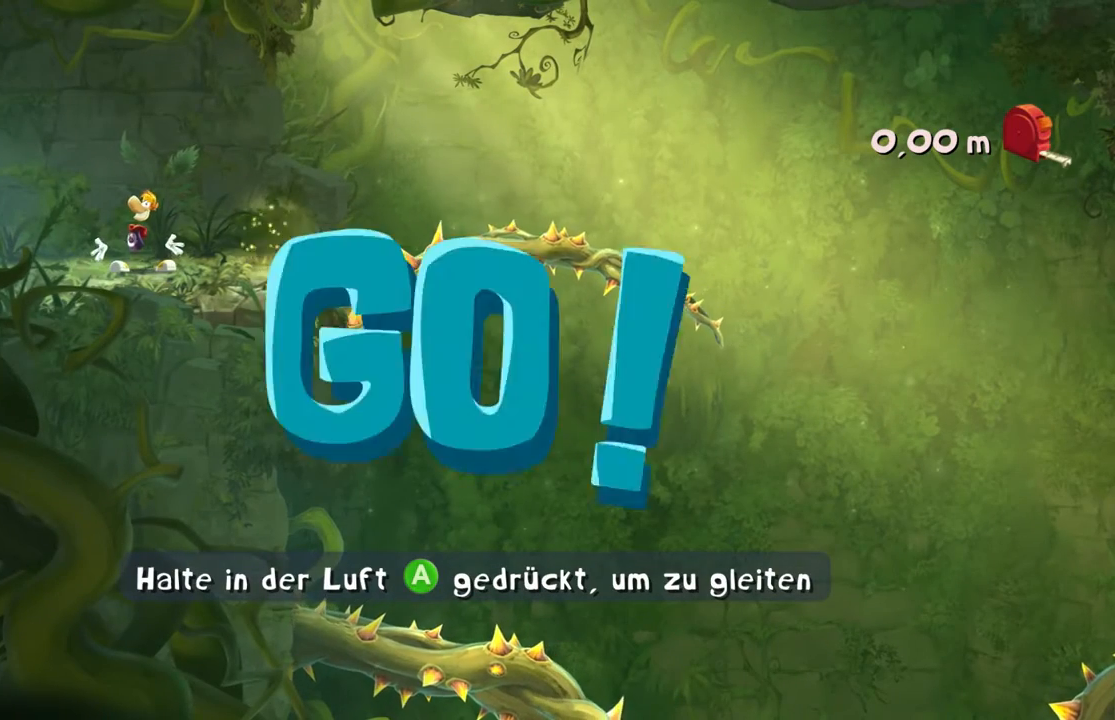
{"buttons": ["A"], "left_stick": "right", "events": []}
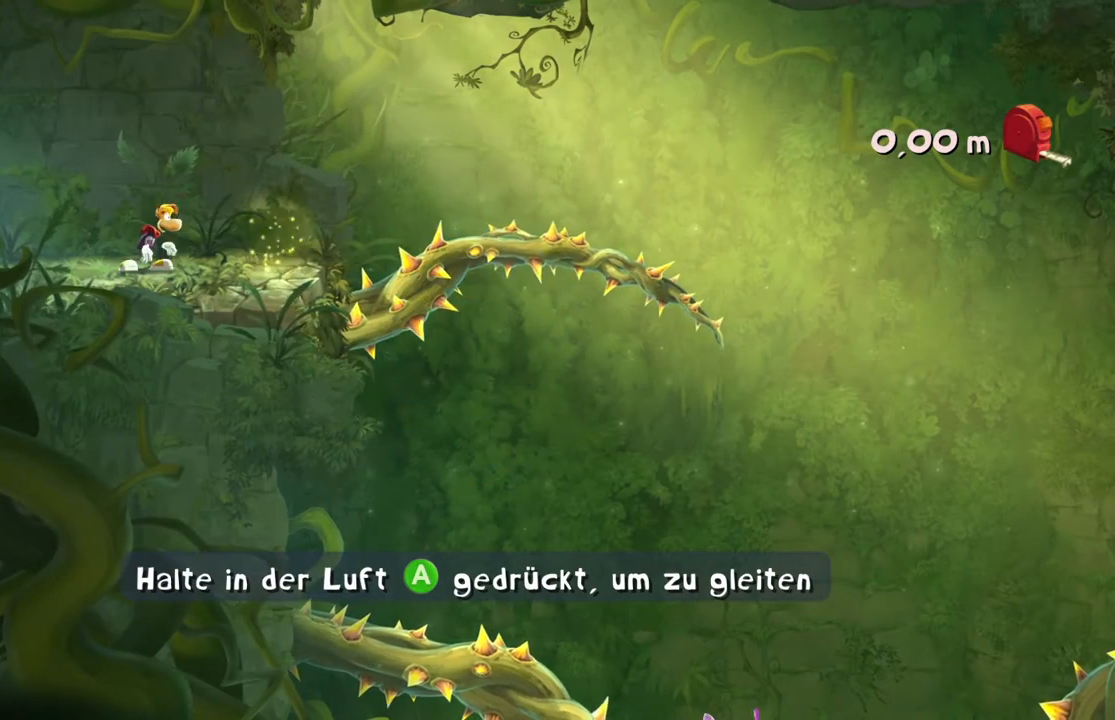
{"buttons": [], "left_stick": "right", "events": [[501, "A", "up"]]}
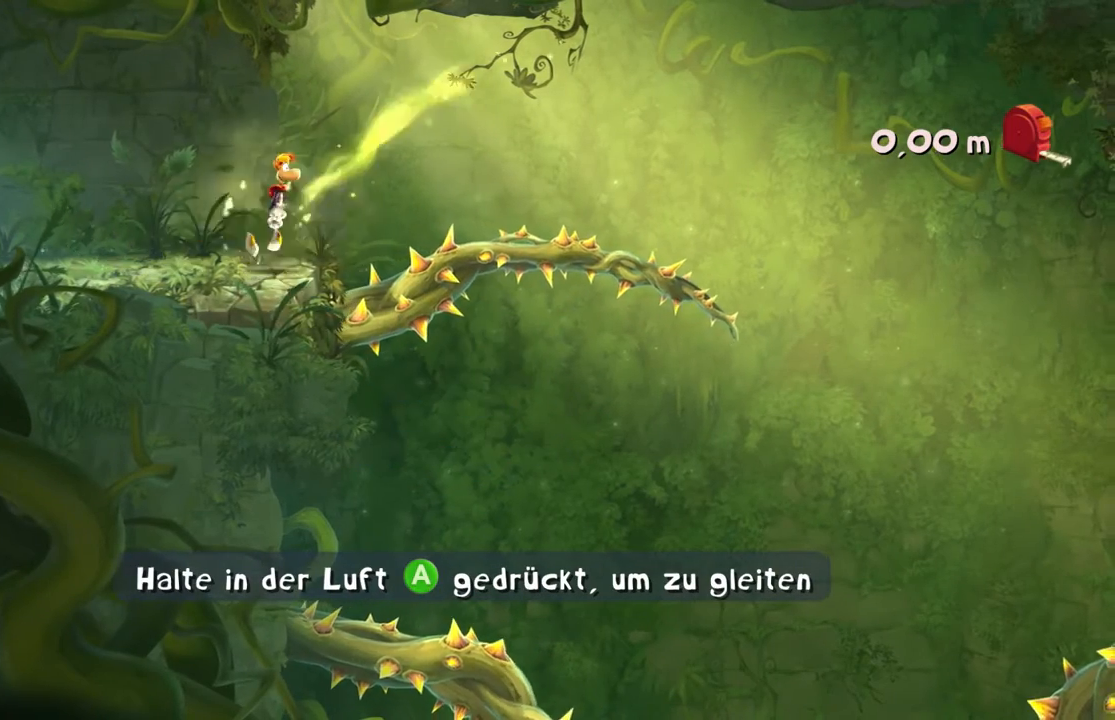
{"buttons": [], "left_stick": "right", "events": [[166, "A", "down"], [400, "A", "up"]]}
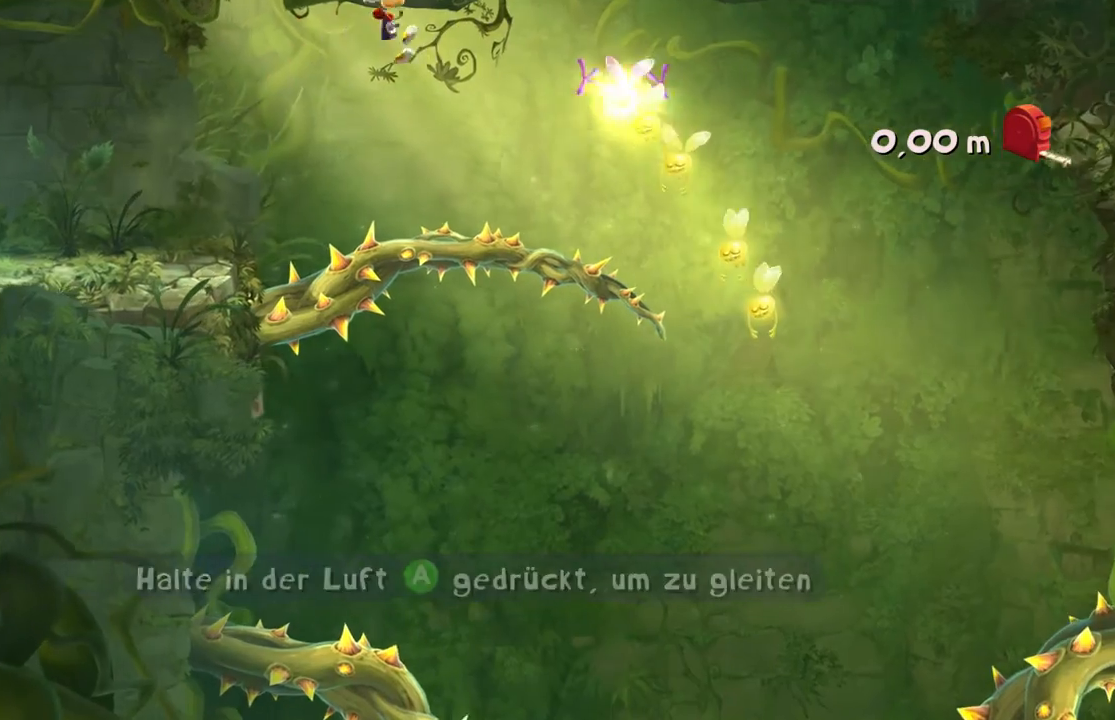
{"buttons": [], "left_stick": "right", "events": []}
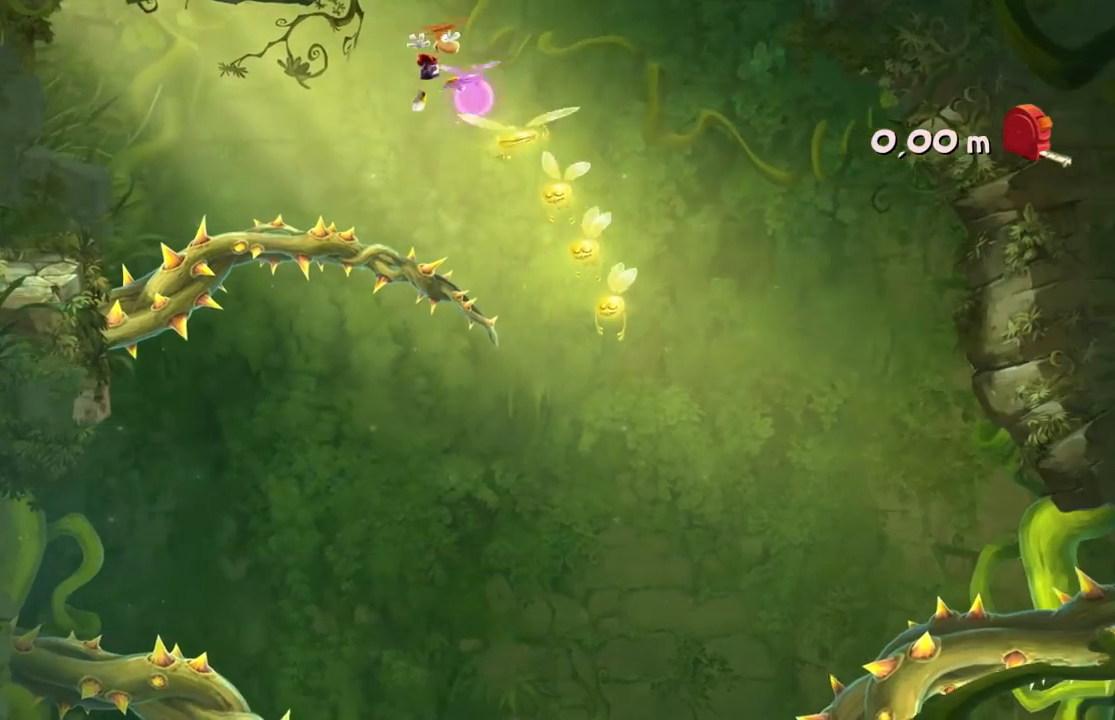
{"buttons": [], "left_stick": "left", "events": [[100, "A", "down"], [500, "A", "up"], [500, "left_stick", "left"]]}
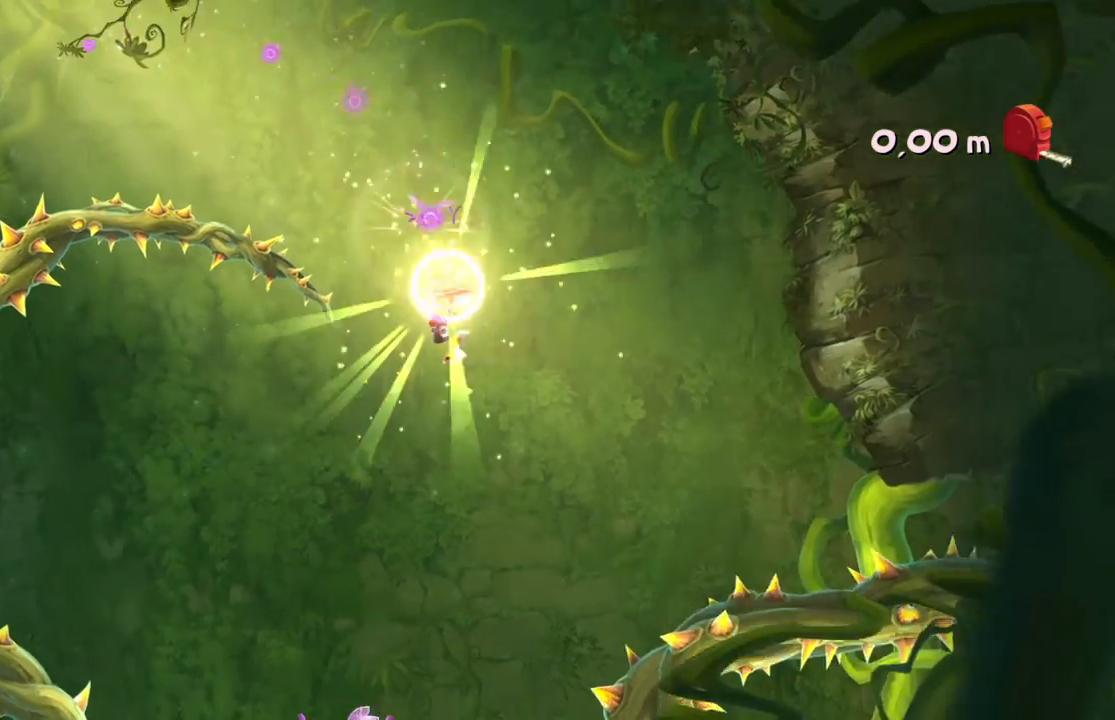
{"buttons": [], "left_stick": "up-left", "events": [[100, "A", "down"], [167, "A", "up"], [267, "left_stick", "up-left"]]}
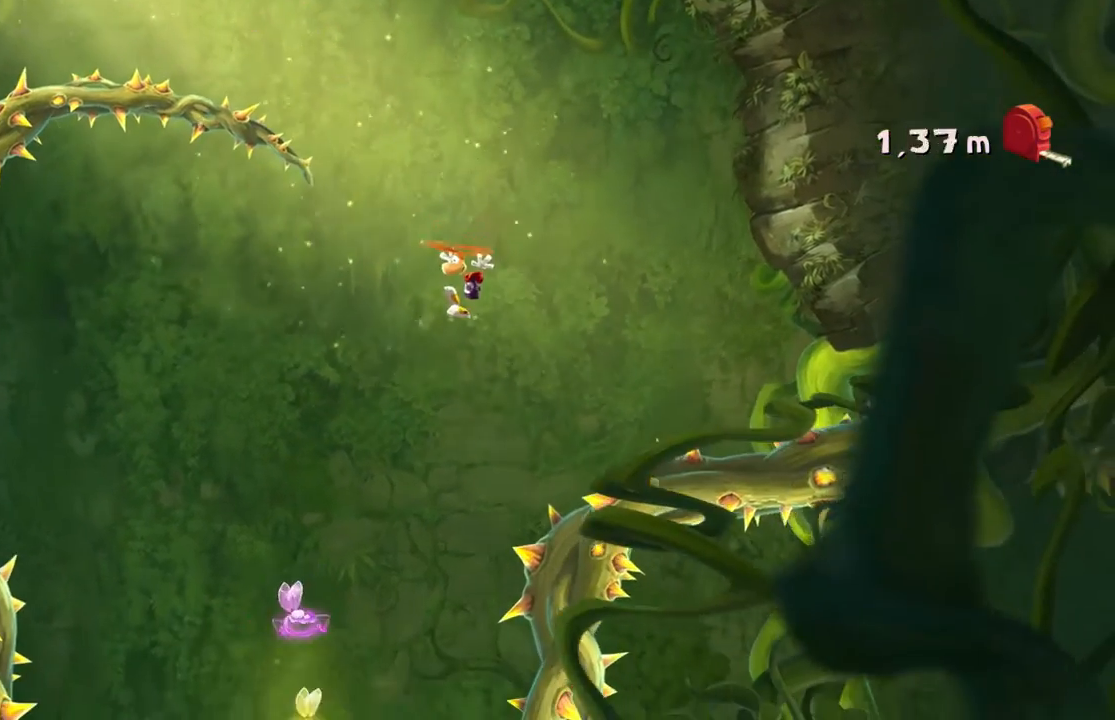
{"buttons": [], "left_stick": "up-left", "events": []}
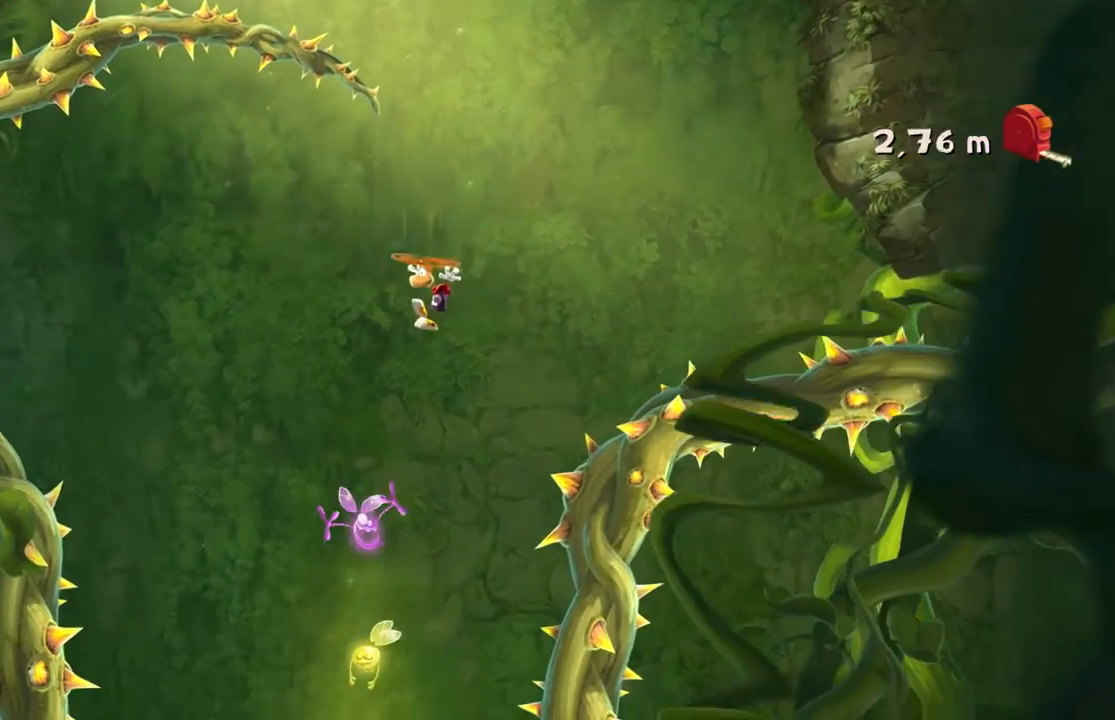
{"buttons": ["A"], "left_stick": "center", "events": [[33, "A", "down"], [33, "left_stick", "center"], [234, "left_stick", "right"], [467, "left_stick", "center"]]}
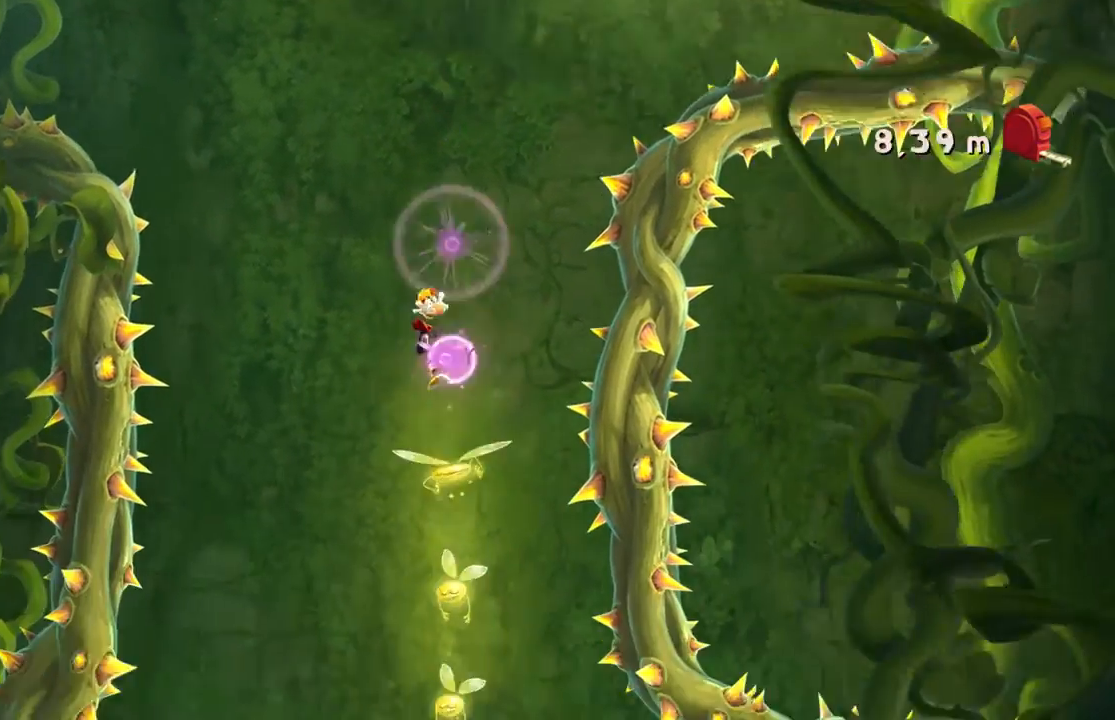
{"buttons": ["A"], "left_stick": "center", "events": [[66, "A", "up"], [166, "left_stick", "right"], [400, "left_stick", "center"], [467, "A", "down"]]}